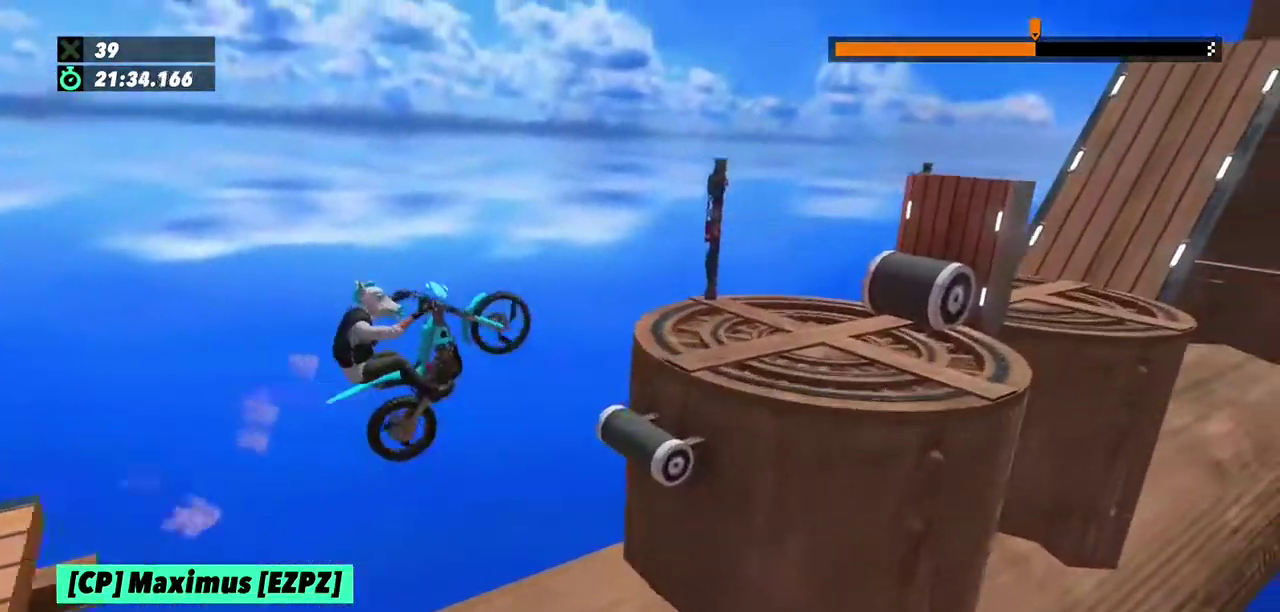
Gameplay with a controller (Xbox layout); each line is a JSON object with the inputs held at the frame after it. "events" lists button and stick changes between this image and that frame as [ms after this image, input, new state], when the widget could be followed in between. This overlay highlights the sticks when they move; stick clicks (L3) are not distinguishable. Not read: L1 L3 R1 R3.
{"buttons": ["R2"], "left_stick": "left", "events": [[134, "left_stick", "right"], [167, "L2", "down"], [468, "L2", "up"], [501, "left_stick", "left"]]}
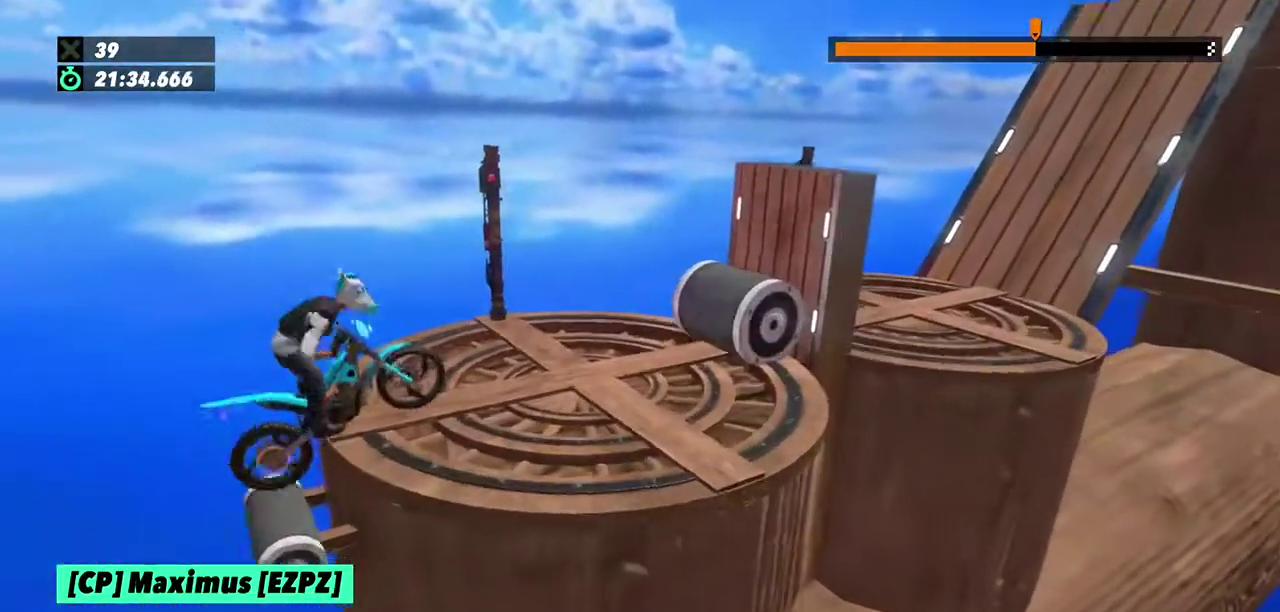
{"buttons": [], "left_stick": "center", "events": [[33, "L2", "down"], [133, "L2", "up"], [167, "R2", "up"], [334, "left_stick", "center"]]}
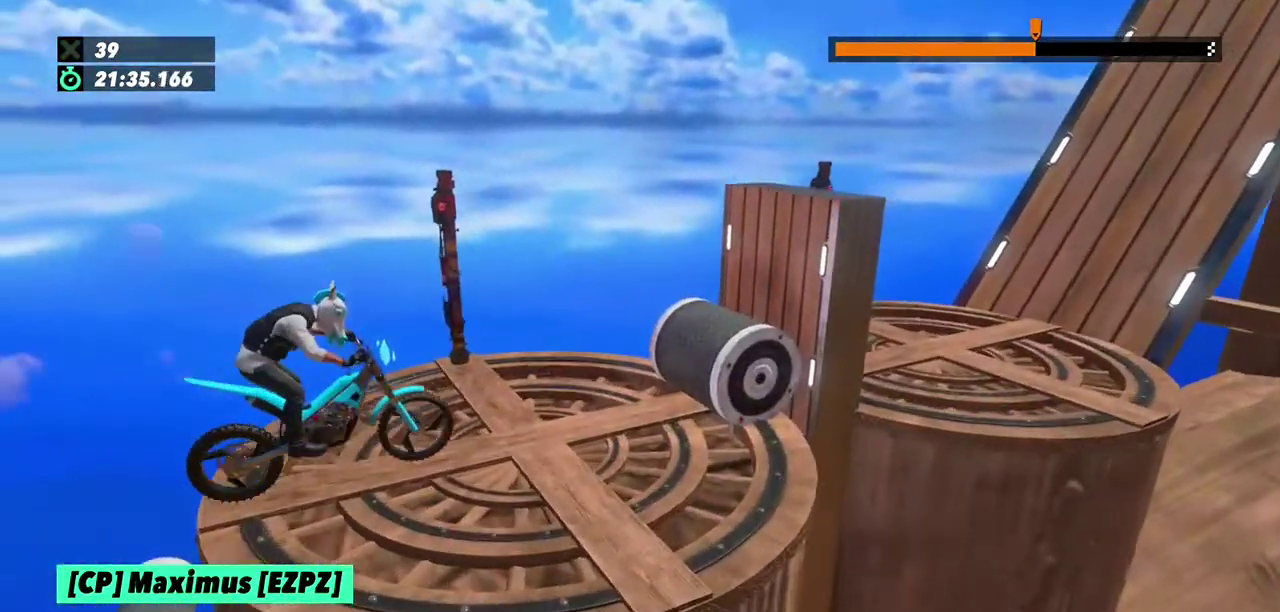
{"buttons": [], "left_stick": "left", "events": [[67, "left_stick", "right"], [334, "left_stick", "left"]]}
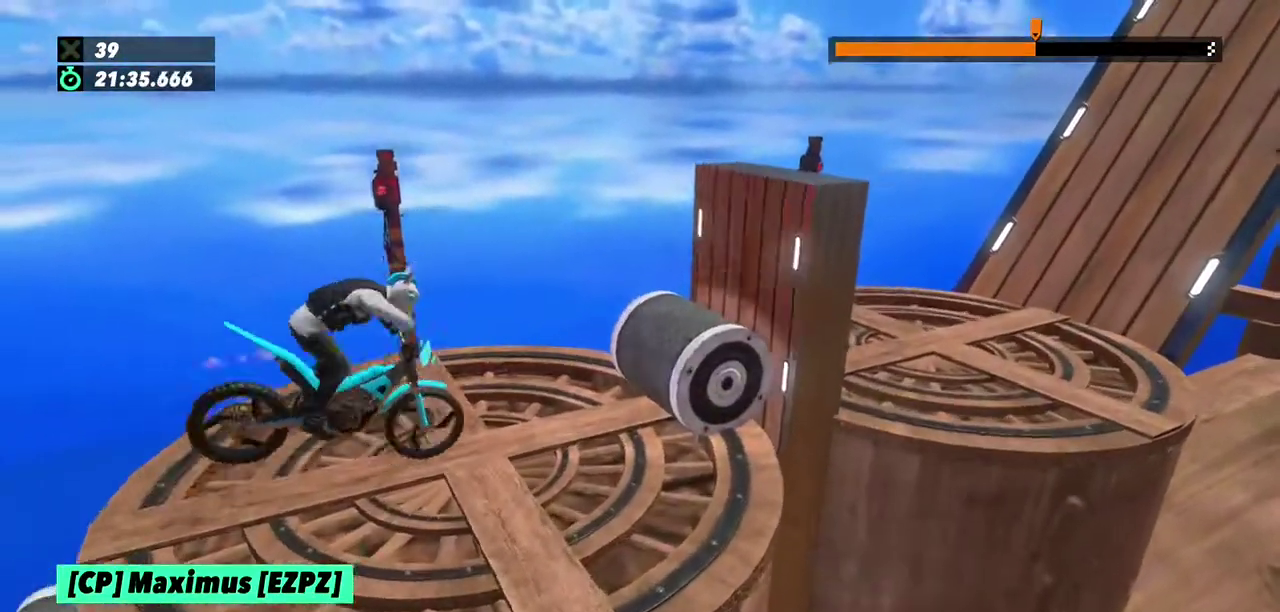
{"buttons": ["L2"], "left_stick": "center"}
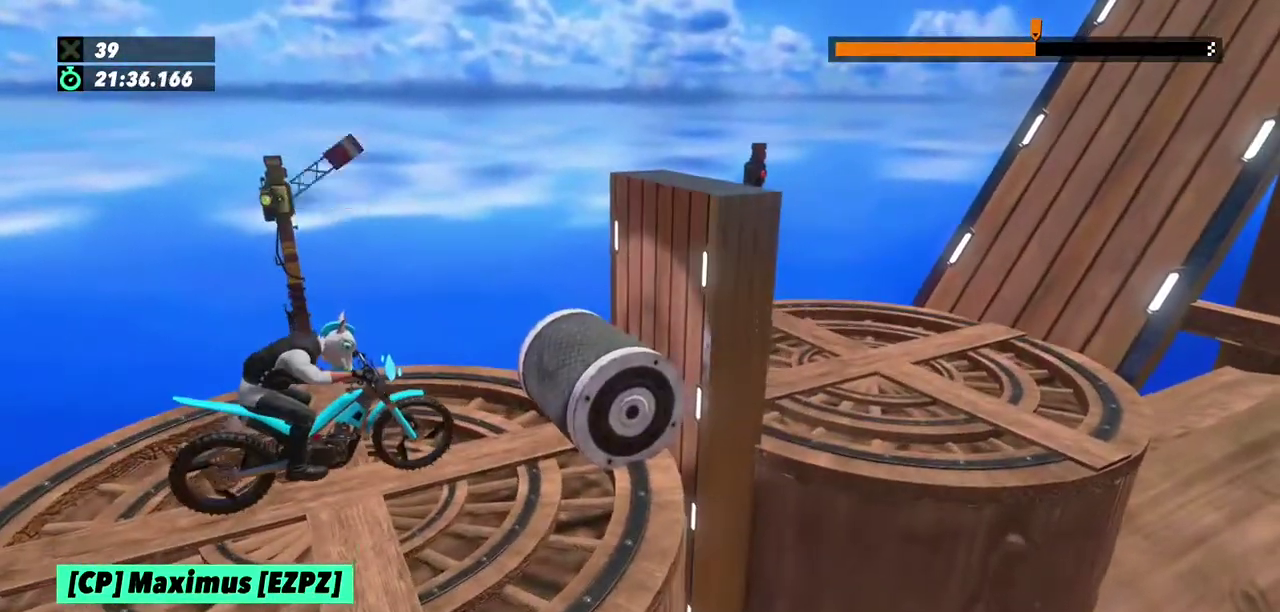
{"buttons": [], "left_stick": "right"}
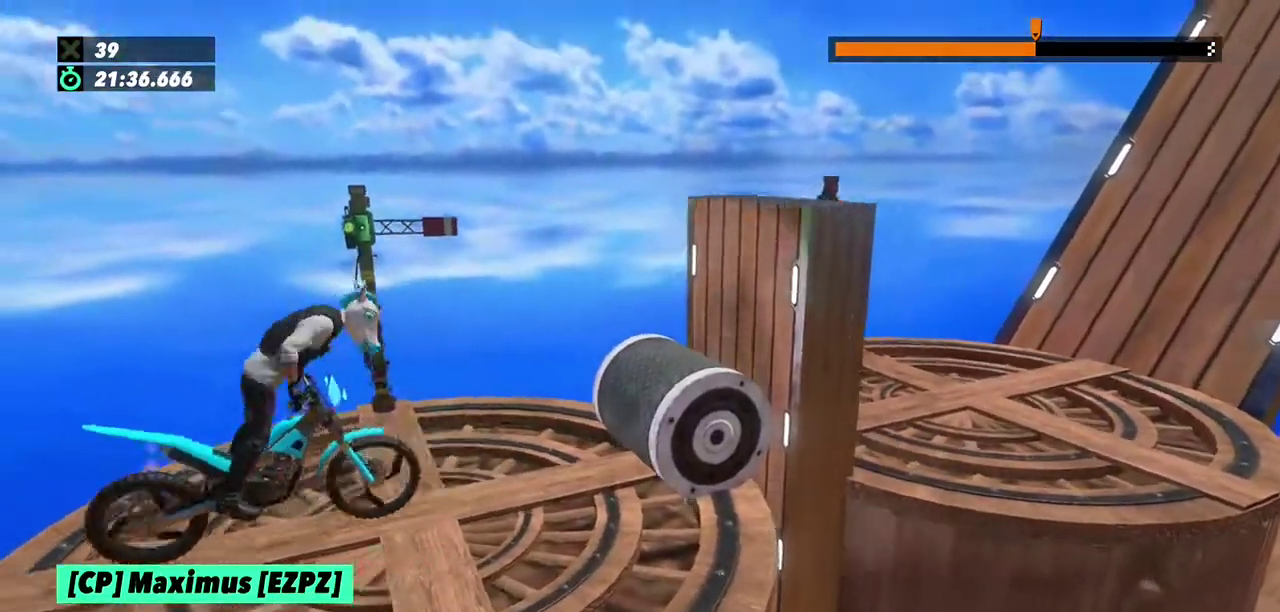
{"buttons": ["L2", "R2"], "left_stick": "right", "events": [[133, "R2", "down"], [167, "L2", "down"], [233, "L2", "up"], [467, "L2", "down"]]}
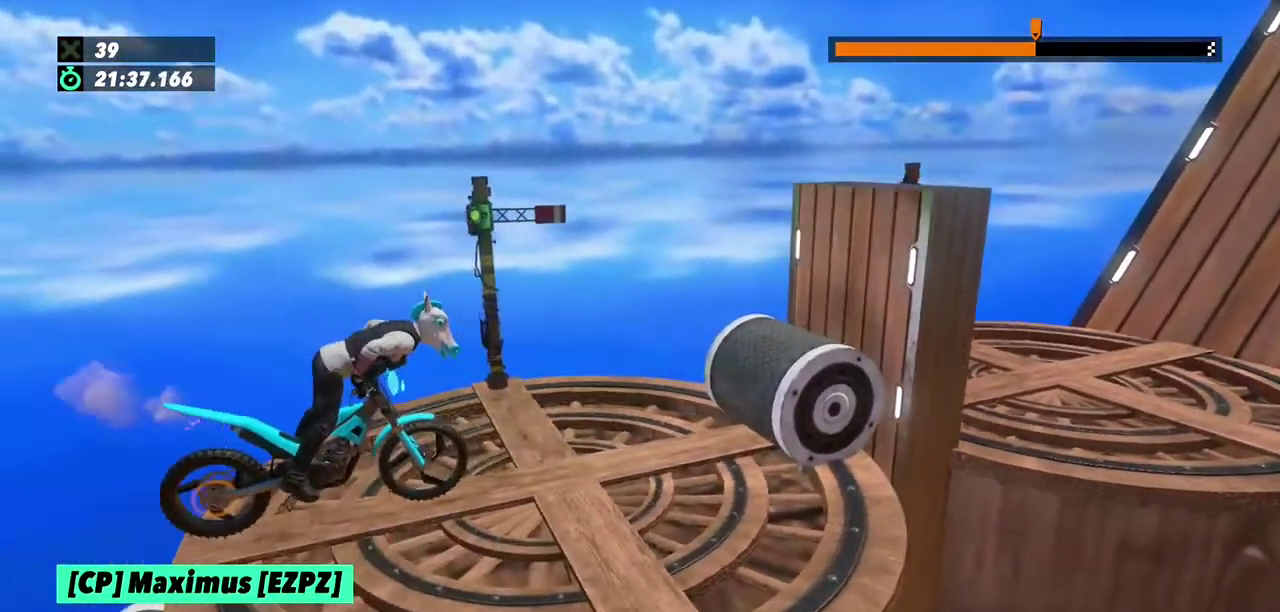
{"buttons": [], "left_stick": "right"}
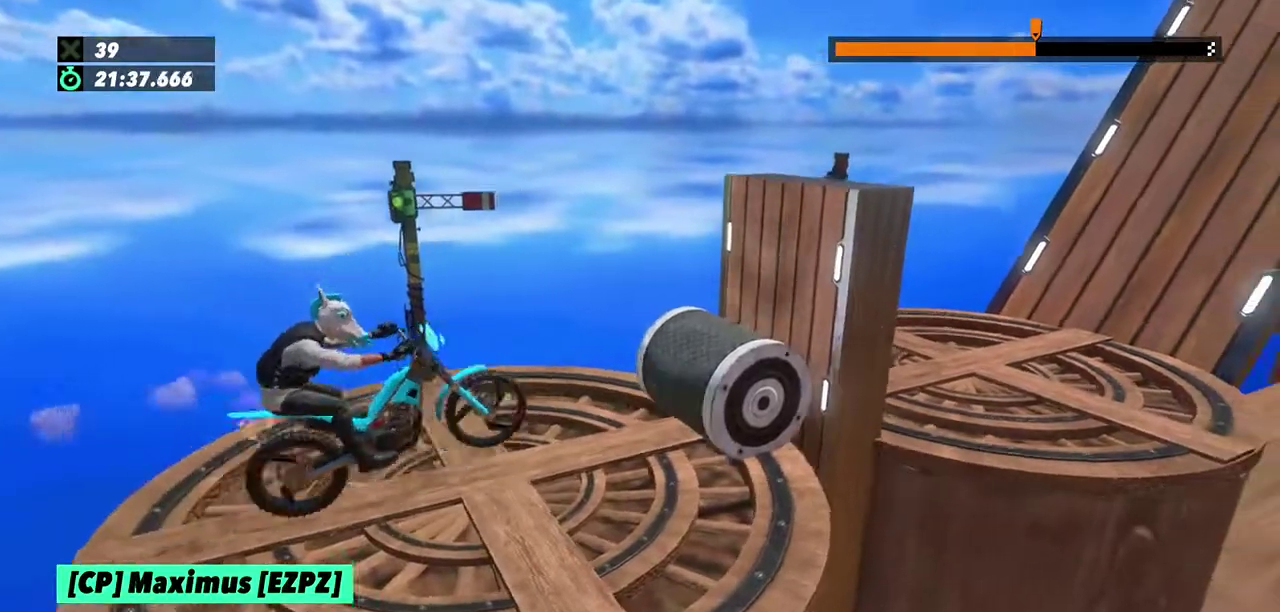
{"buttons": ["L2"], "left_stick": "left", "events": [[100, "L2", "down"], [133, "left_stick", "left"]]}
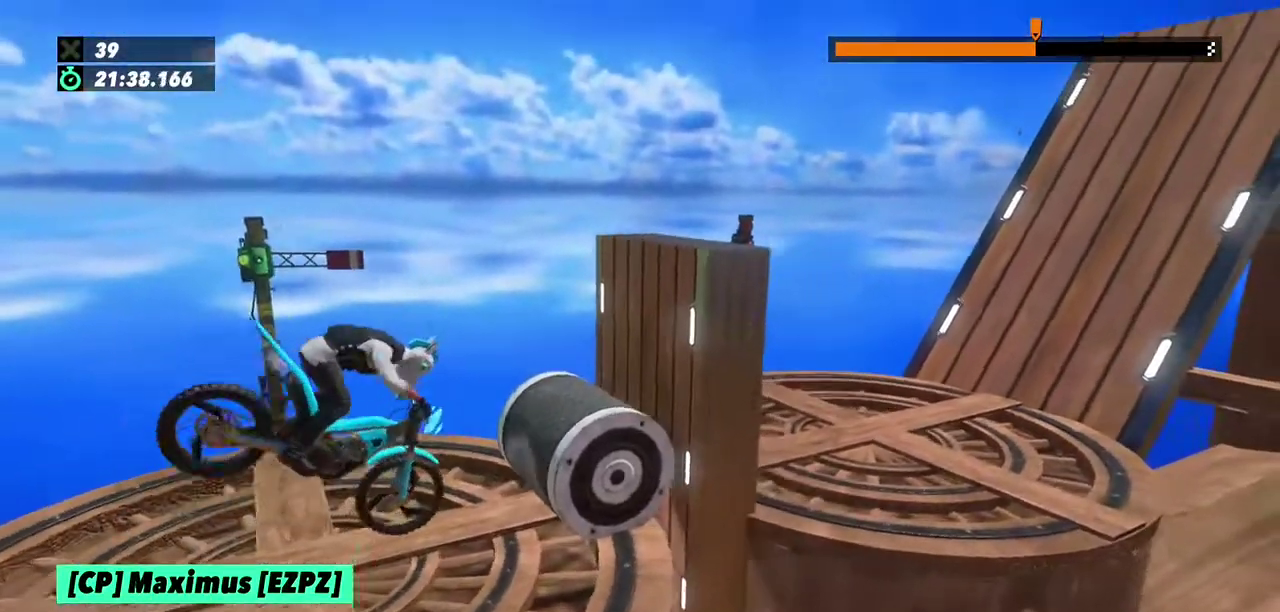
{"buttons": ["L2"], "left_stick": "left"}
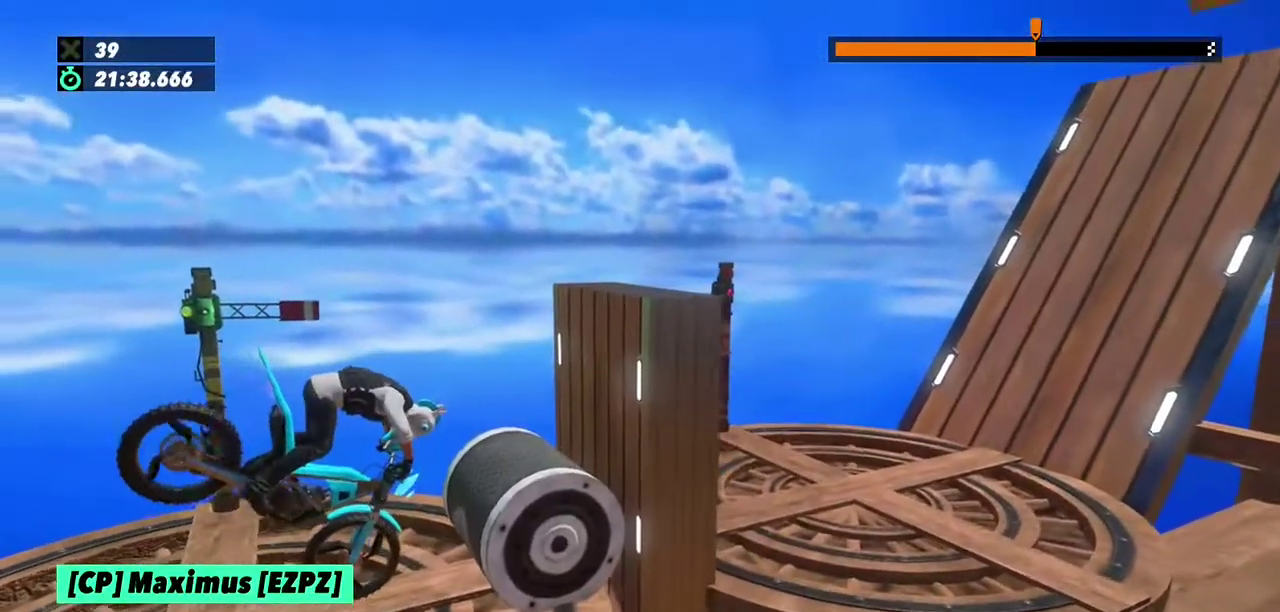
{"buttons": ["L2"], "left_stick": "left"}
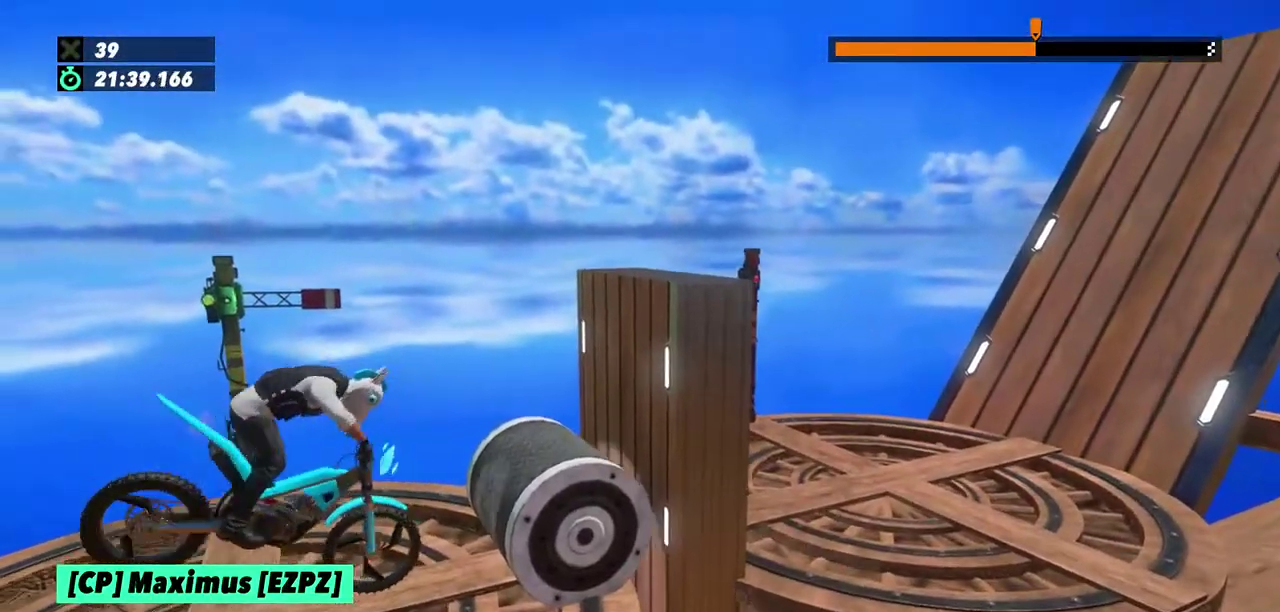
{"buttons": ["R2"], "left_stick": "left", "events": [[134, "R2", "down"], [167, "L2", "up"], [367, "left_stick", "right"], [501, "left_stick", "left"]]}
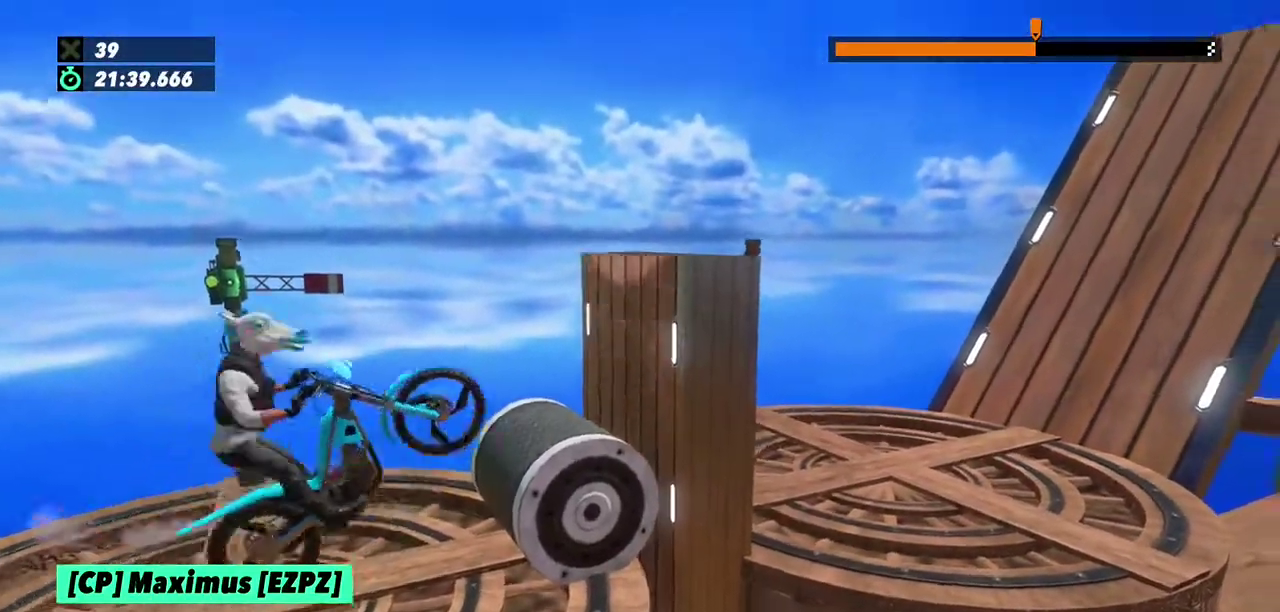
{"buttons": ["R2"], "left_stick": "right", "events": [[300, "left_stick", "right"]]}
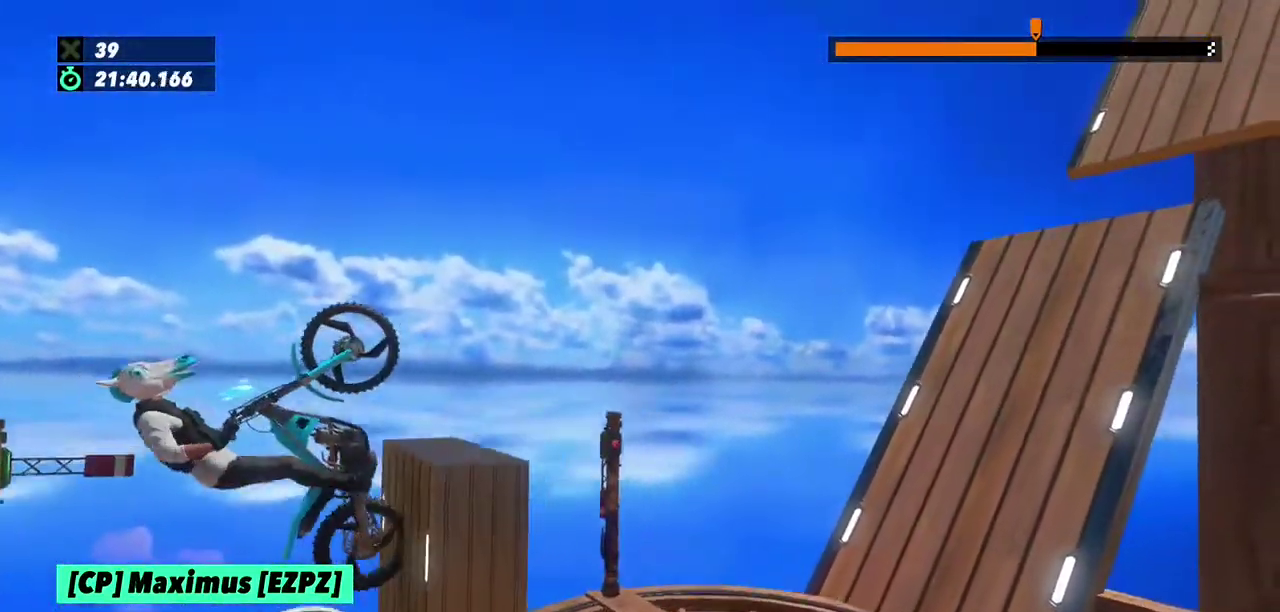
{"buttons": [], "left_stick": "center", "events": [[201, "R2", "up"], [468, "left_stick", "center"]]}
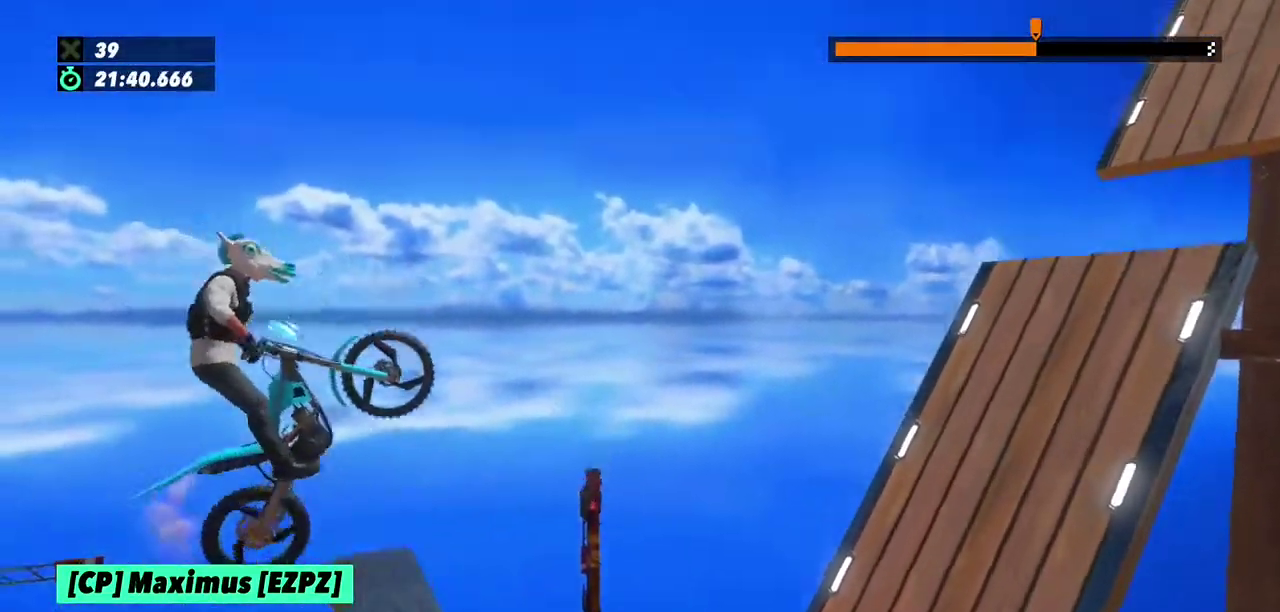
{"buttons": ["L2", "R2"], "left_stick": "right", "events": [[233, "left_stick", "right"], [434, "R2", "down"], [500, "L2", "down"]]}
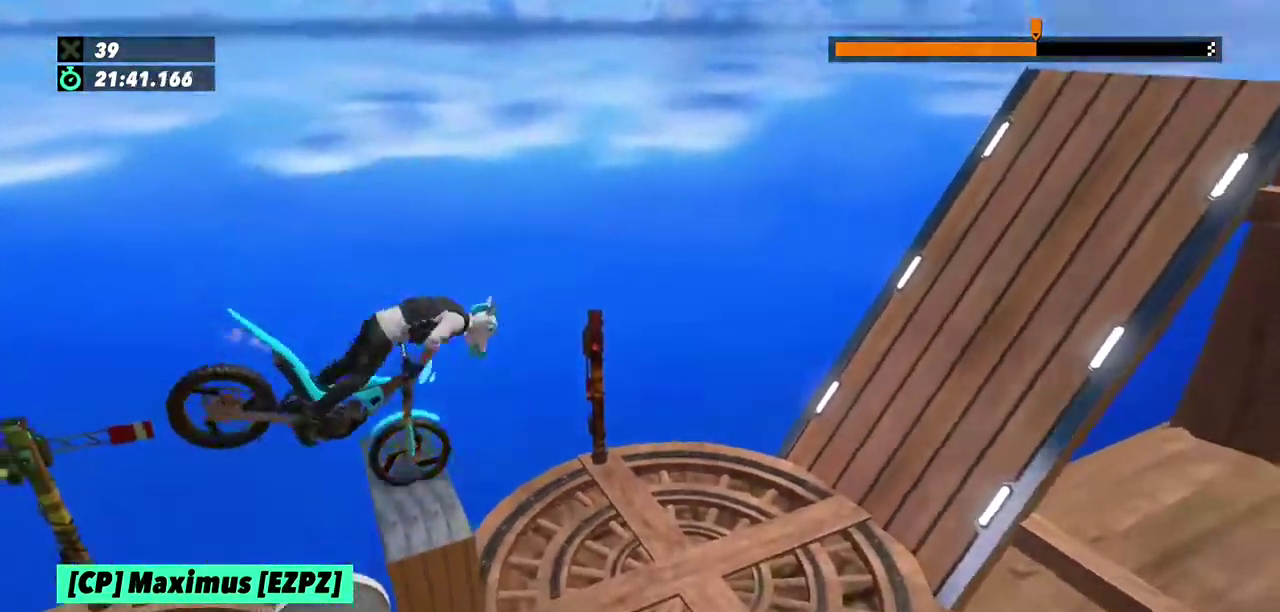
{"buttons": [], "left_stick": "left", "events": [[134, "left_stick", "left"], [334, "left_stick", "right"], [367, "L2", "up"], [367, "R2", "up"], [401, "left_stick", "left"]]}
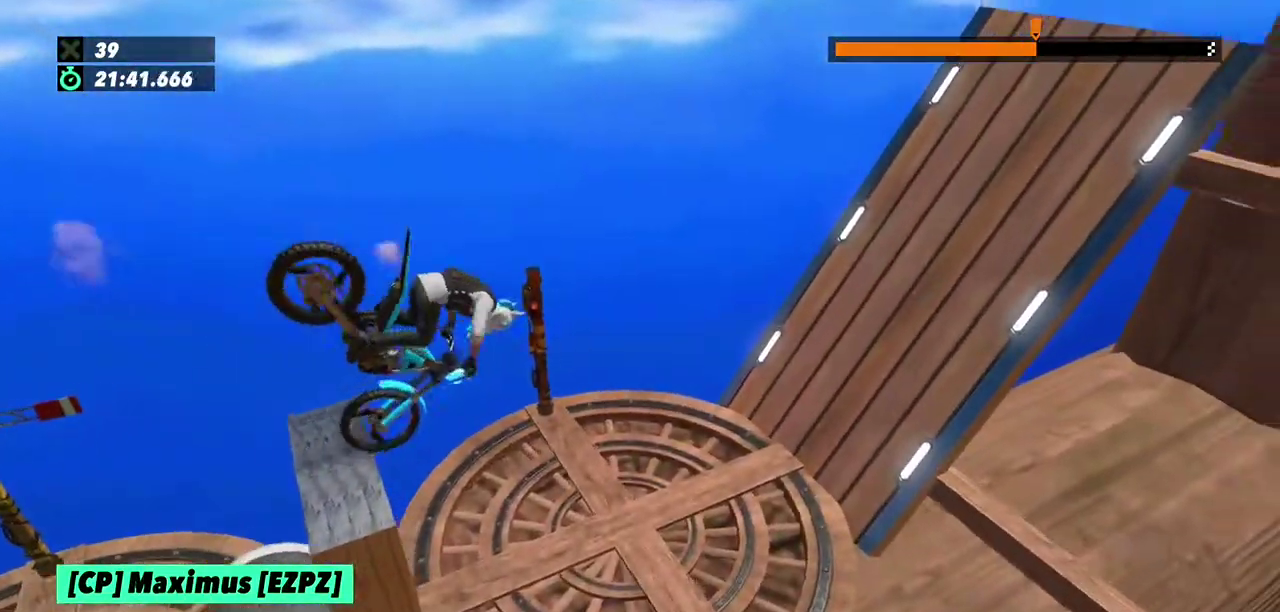
{"buttons": [], "left_stick": "right", "events": [[367, "left_stick", "right"]]}
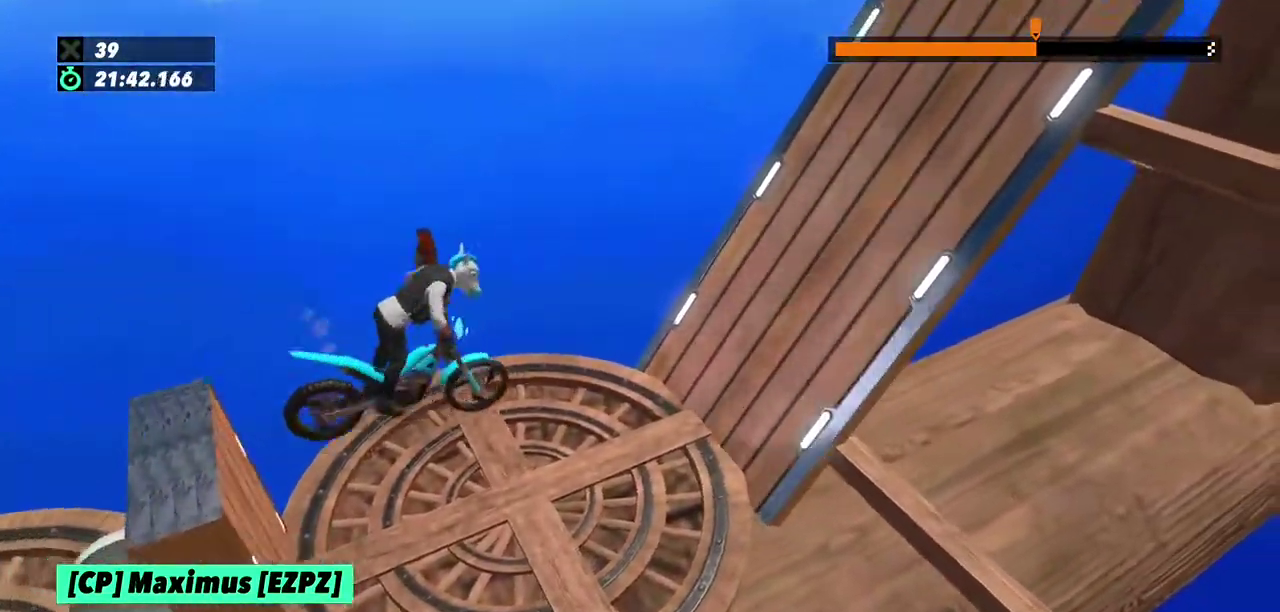
{"buttons": ["R2"], "left_stick": "left", "events": [[334, "left_stick", "left"], [434, "R2", "down"]]}
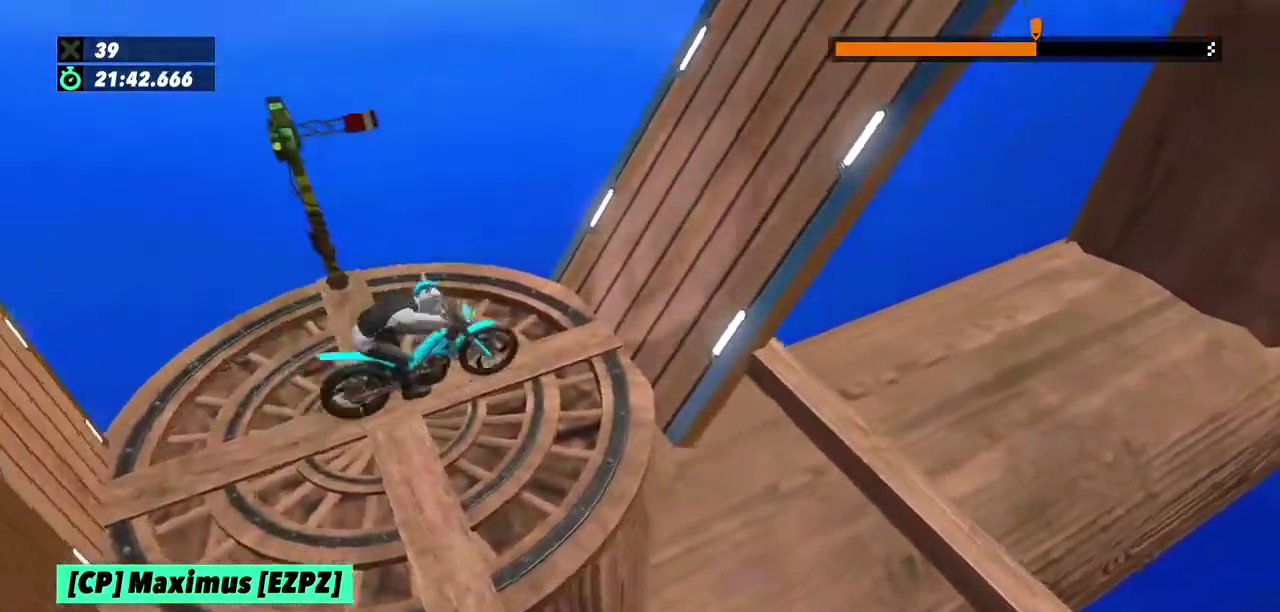
{"buttons": ["R2"], "left_stick": "right"}
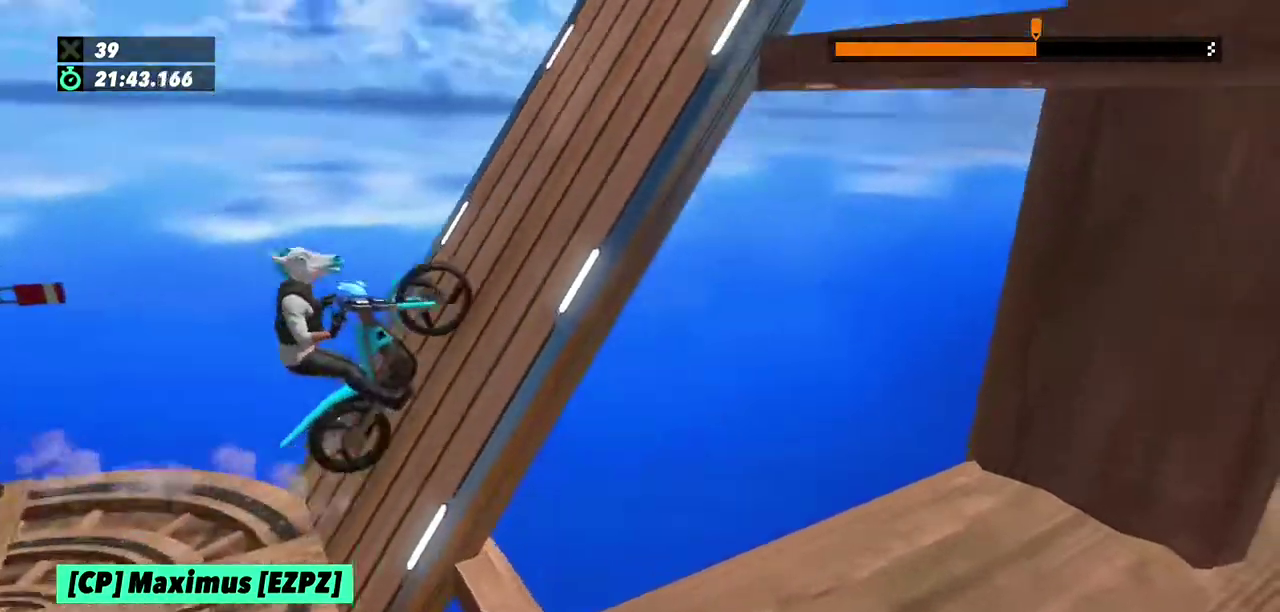
{"buttons": ["R2"], "left_stick": "right"}
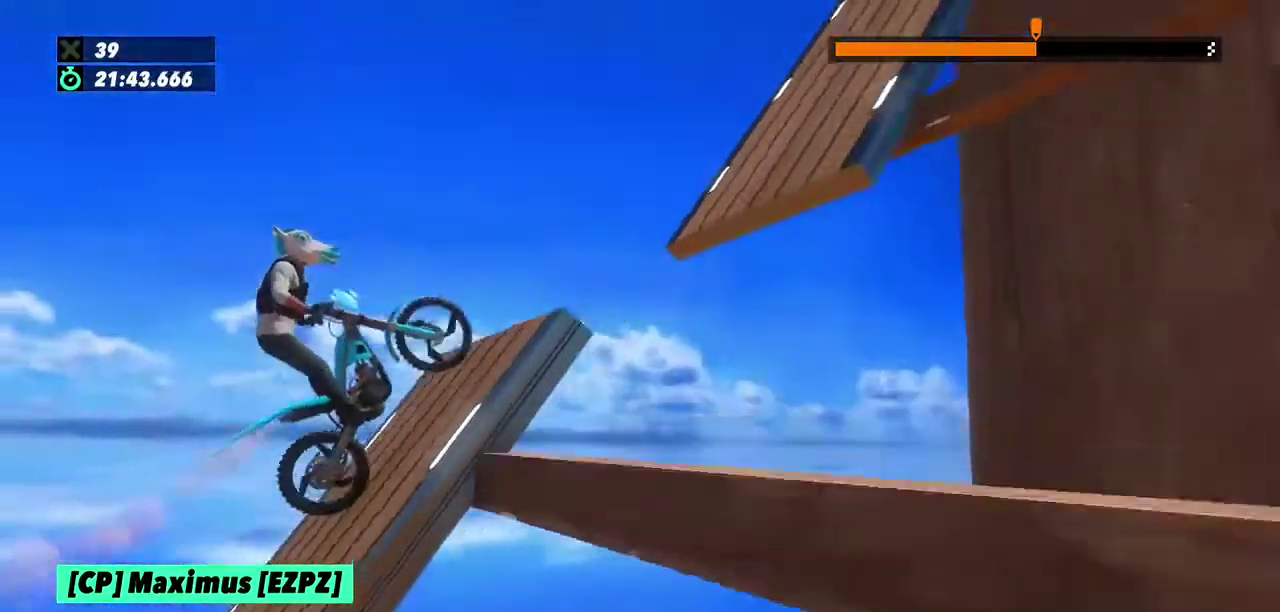
{"buttons": [], "left_stick": "left", "events": [[67, "left_stick", "center"], [233, "left_stick", "right"], [367, "left_stick", "left"], [400, "R2", "up"]]}
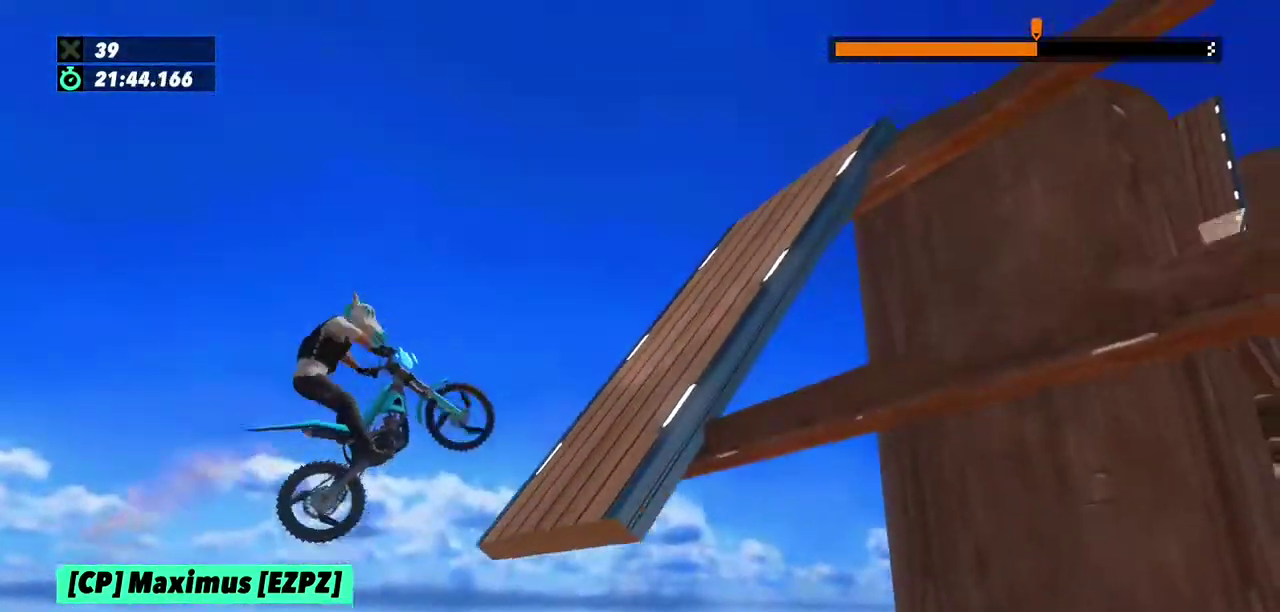
{"buttons": ["R2"], "left_stick": "right", "events": [[201, "left_stick", "right"], [334, "R2", "down"], [334, "left_stick", "center"], [434, "left_stick", "right"]]}
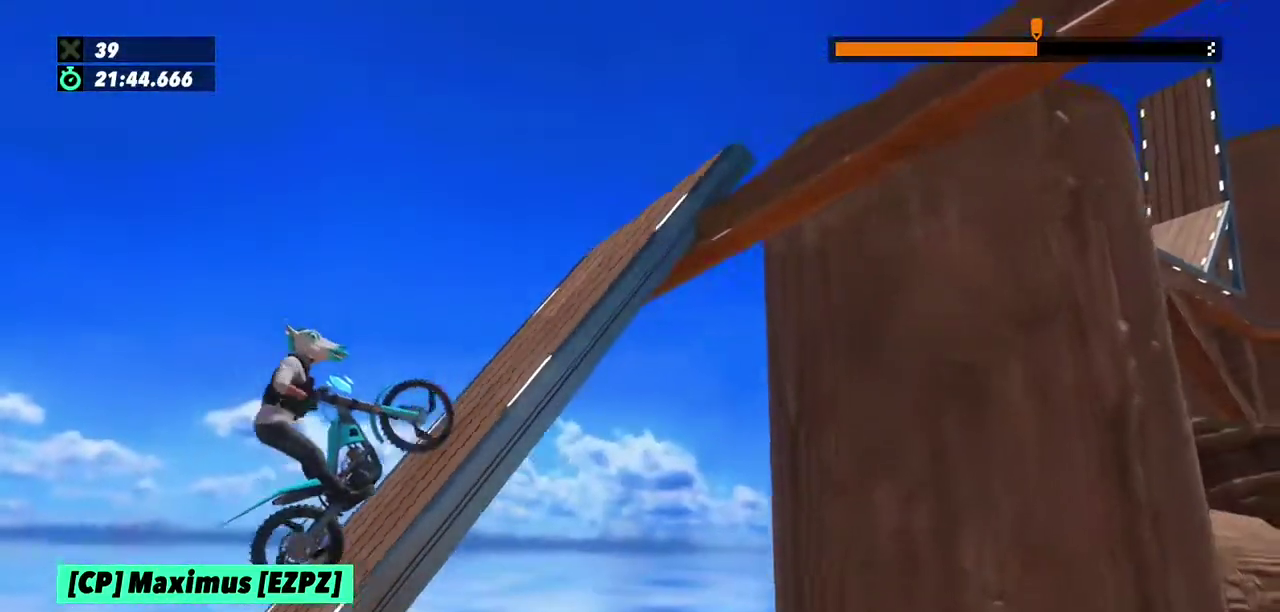
{"buttons": ["R2"], "left_stick": "right", "events": []}
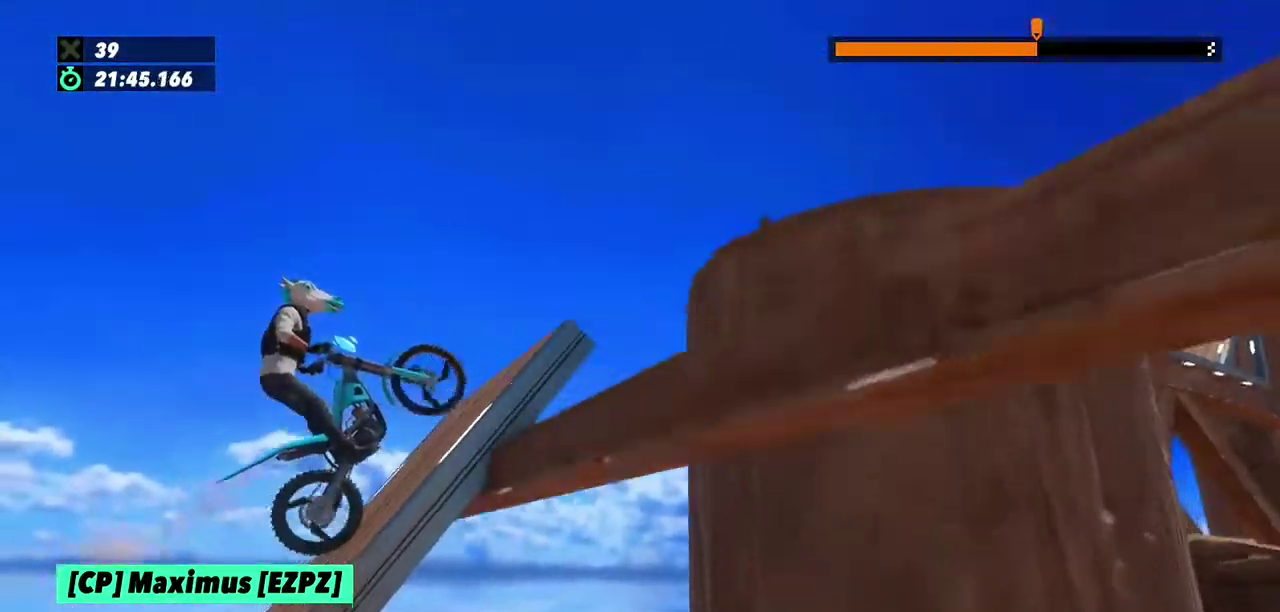
{"buttons": [], "left_stick": "right", "events": [[167, "left_stick", "center"], [301, "left_stick", "right"], [367, "R2", "up"]]}
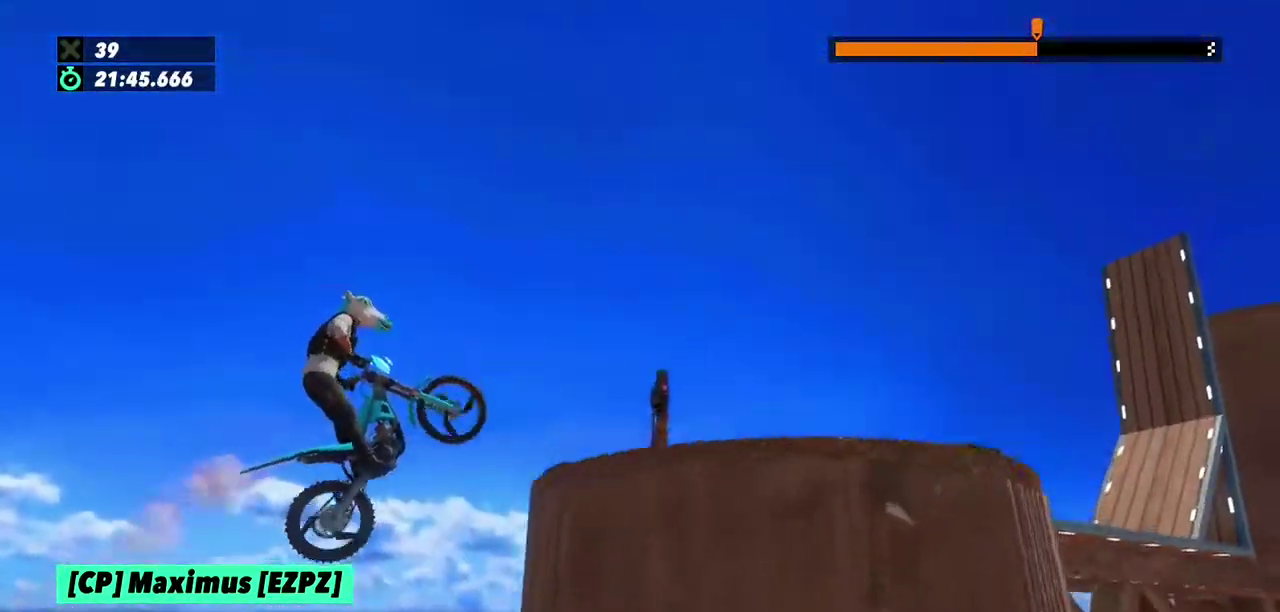
{"buttons": [], "left_stick": "left", "events": [[100, "left_stick", "center"], [334, "left_stick", "left"]]}
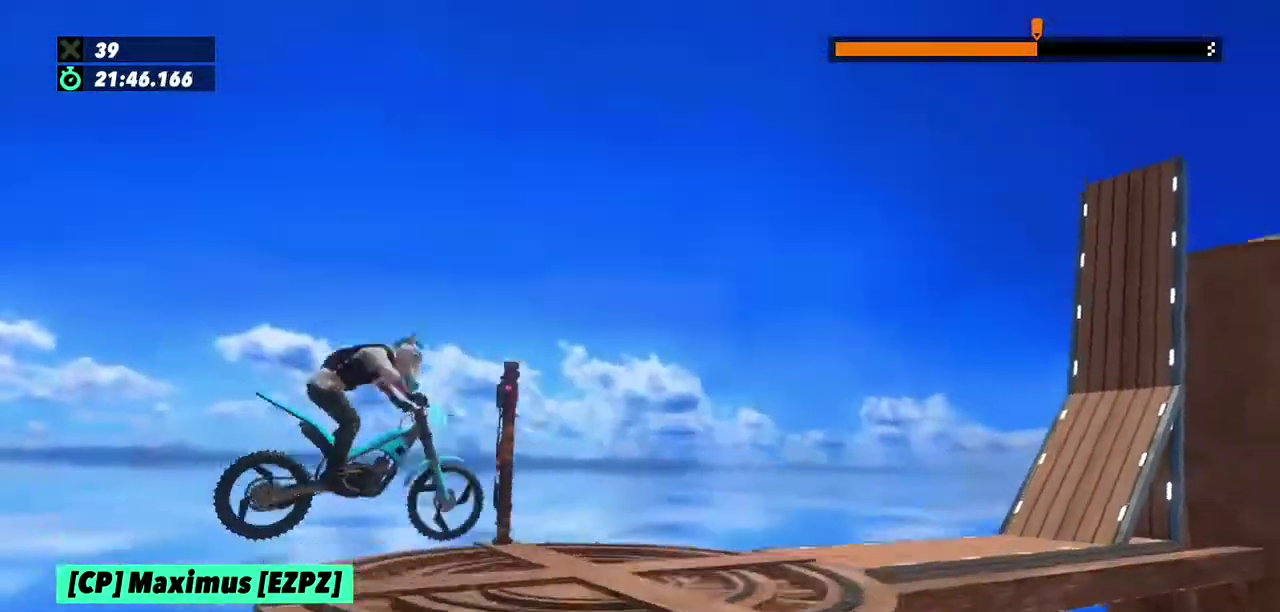
{"buttons": ["R2"], "left_stick": "center", "events": [[134, "left_stick", "center"], [301, "R2", "down"]]}